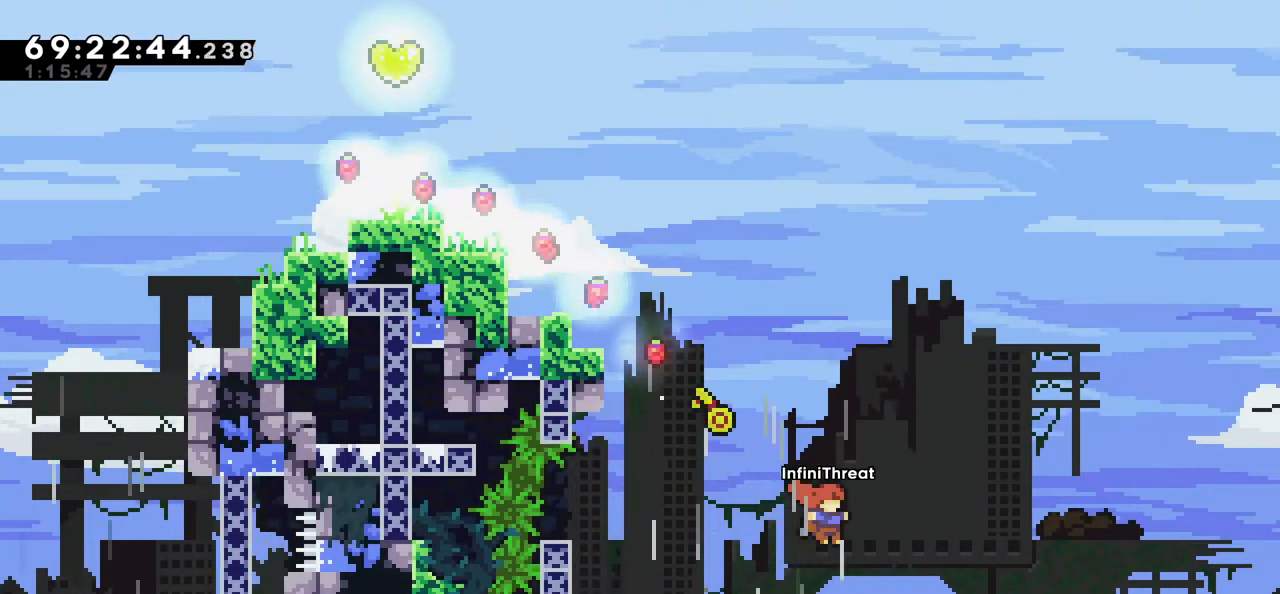
Gameplay with keyboard; each line is a JSON object with the keys held at the frame after it. "events" lists presses ("down") and releases ("up") of "dash", "demo", "down", "grab", "jump", "left", "right" and "up" between this image and that frame as [ms after this image, input, new state], when the widget could be followed in between. No other keys are recorded. Mouse input is not recorded. Key names are as the overlay labels them; some are game actions (e.g. jump) rather than physical keys.
{"keys": [], "events": [[267, "left", "down"], [400, "left", "up"]]}
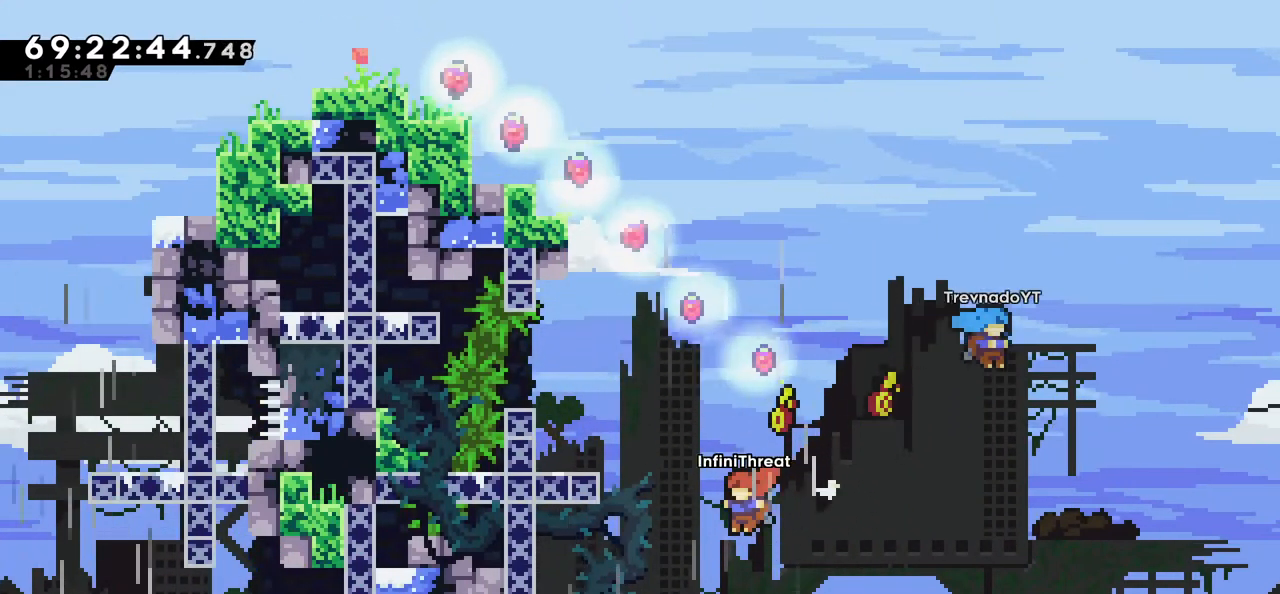
{"keys": ["down"], "events": [[384, "down", "down"]]}
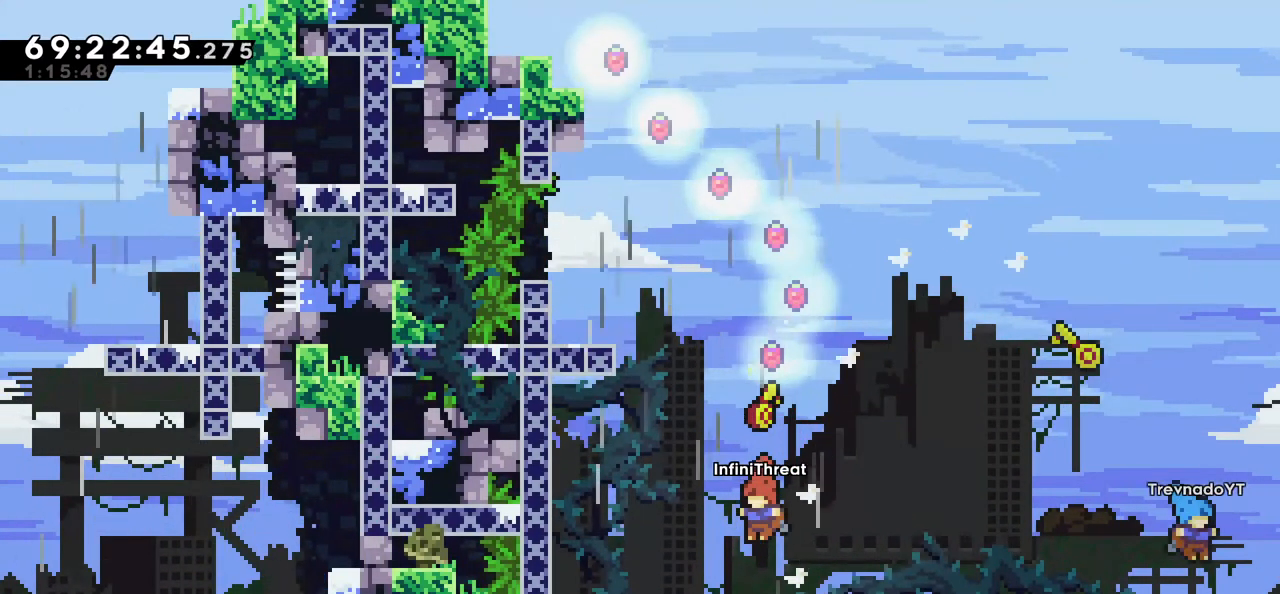
{"keys": ["right"], "events": [[284, "down", "up"], [484, "right", "down"]]}
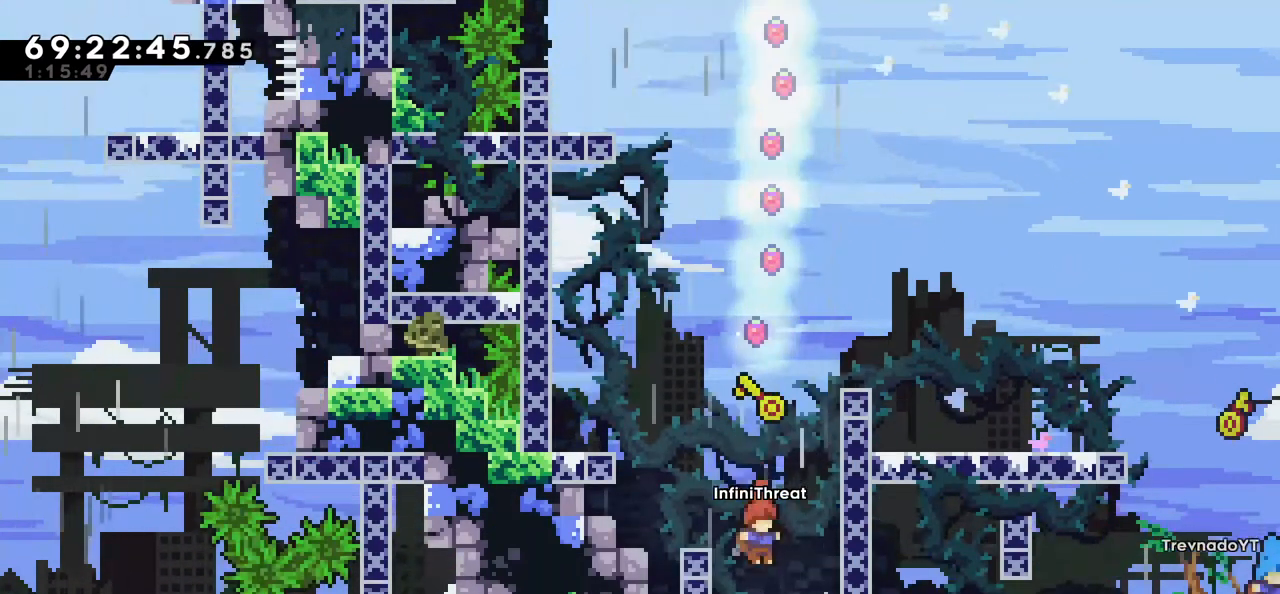
{"keys": ["jump"], "events": [[134, "right", "up"], [400, "jump", "down"]]}
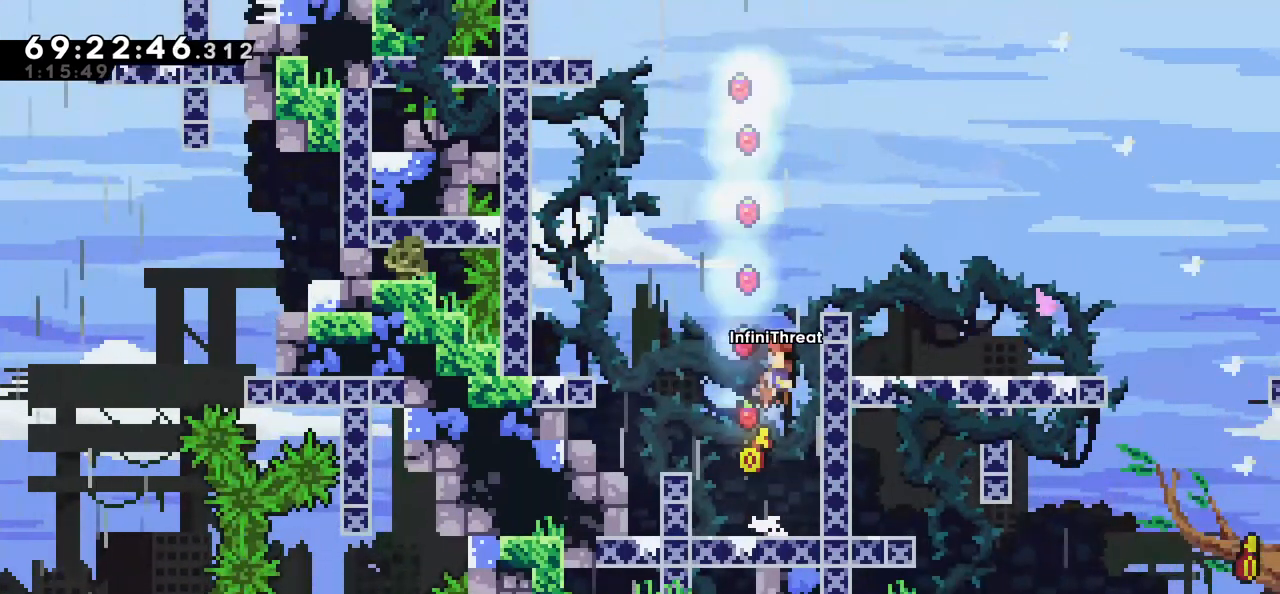
{"keys": ["right", "up"], "events": [[150, "right", "down"], [150, "up", "down"], [184, "dash", "down"], [184, "jump", "up"], [417, "dash", "up"]]}
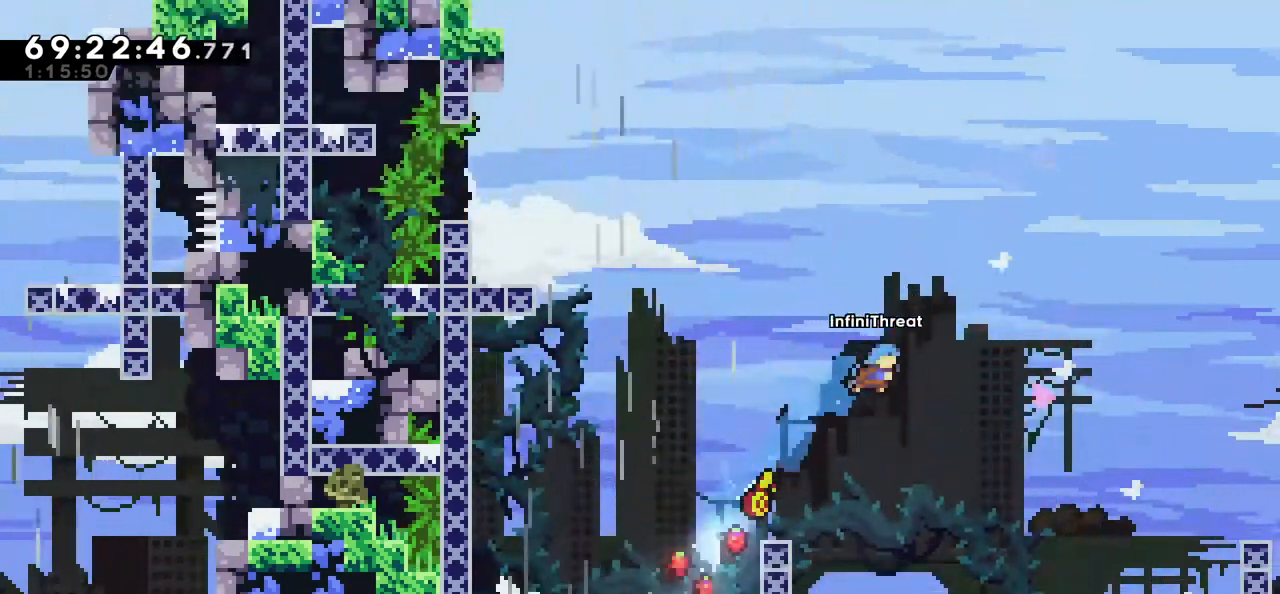
{"keys": ["right"], "events": [[17, "up", "up"]]}
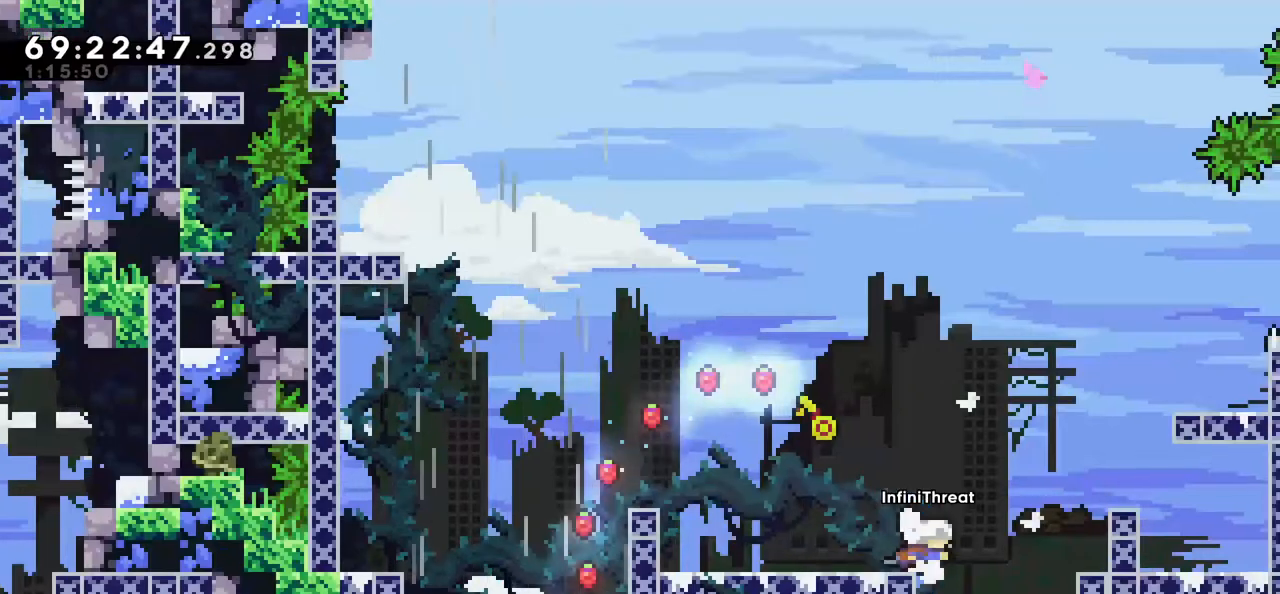
{"keys": [], "events": [[267, "right", "up"]]}
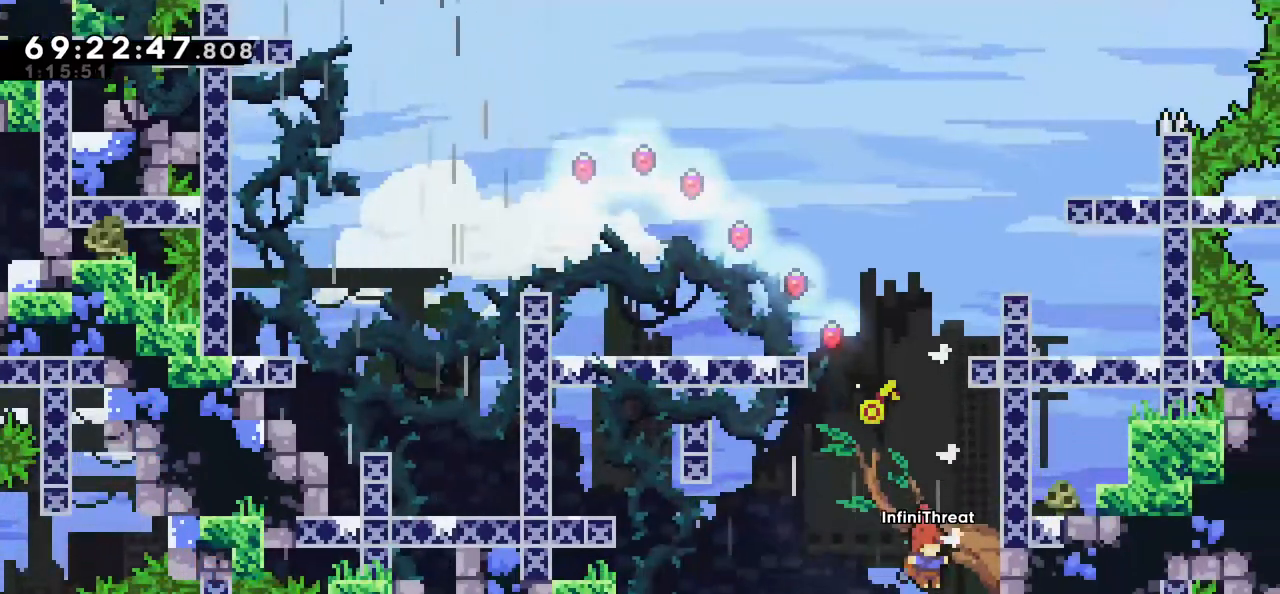
{"keys": [], "events": []}
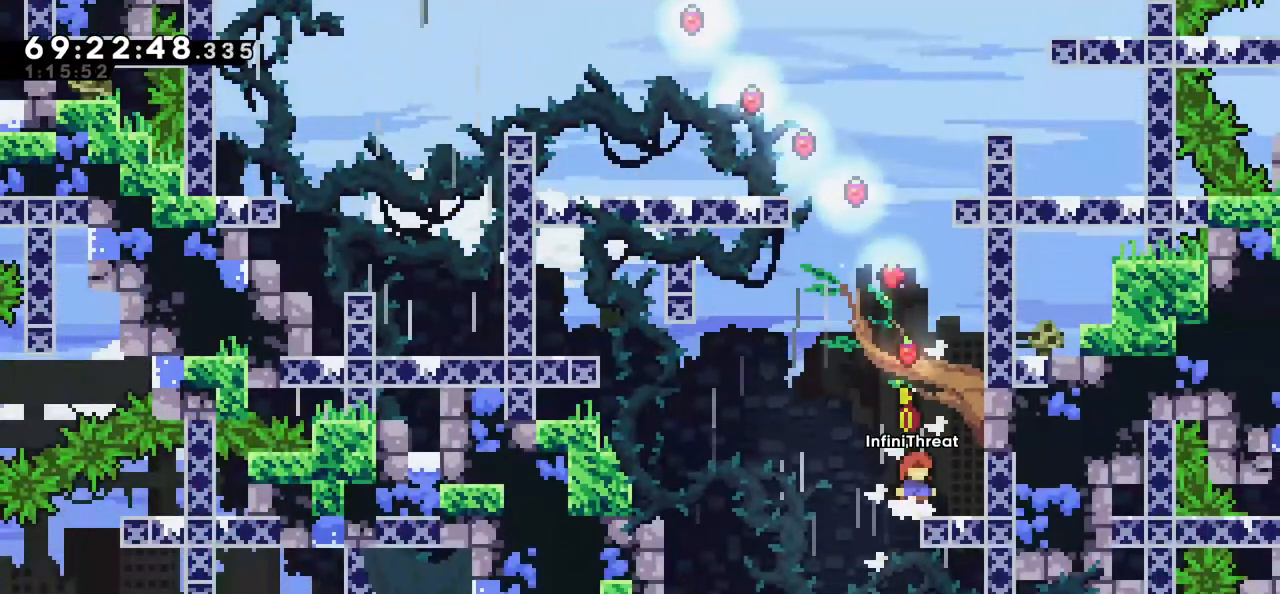
{"keys": [], "events": [[167, "left", "down"], [300, "left", "up"]]}
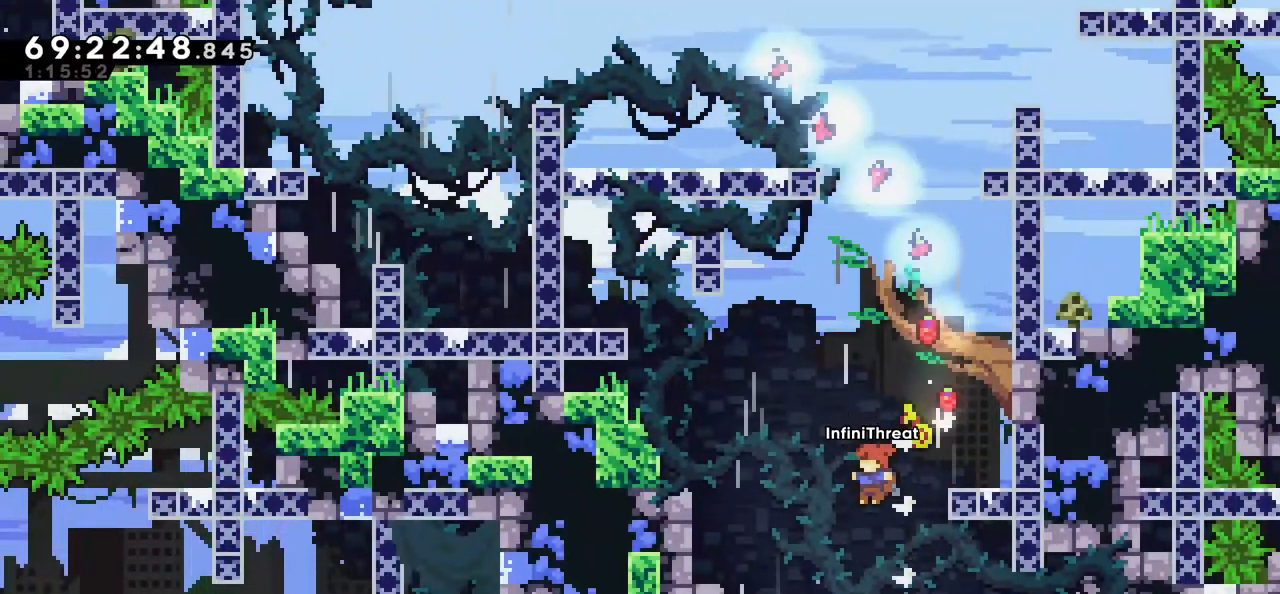
{"keys": ["down"], "events": [[350, "down", "down"]]}
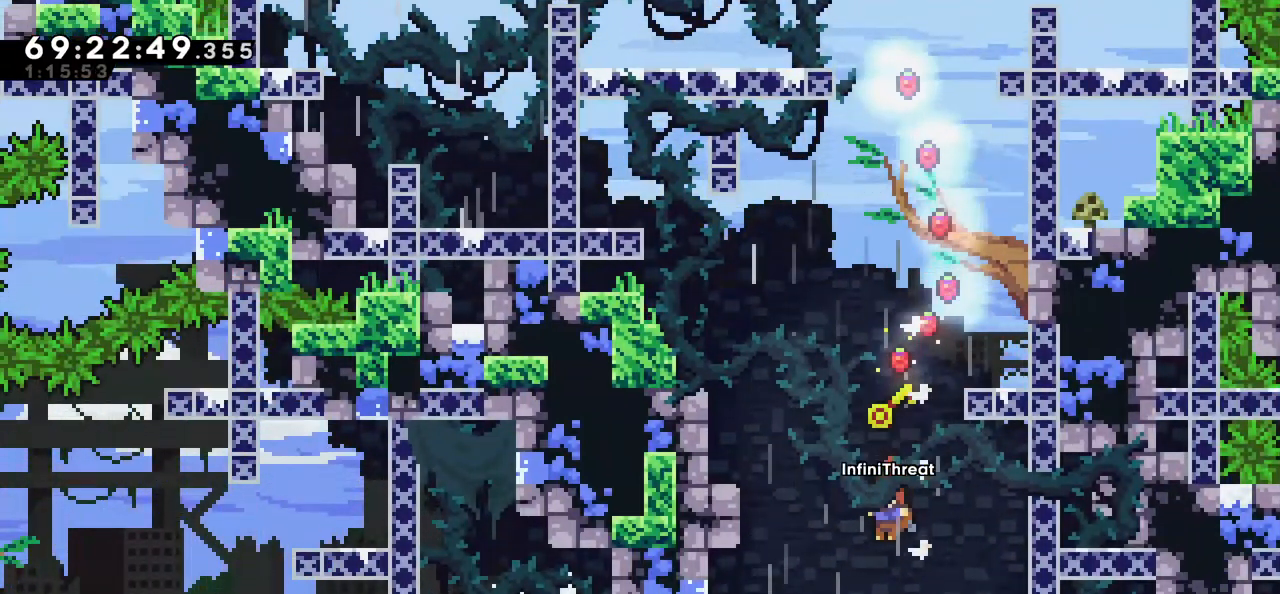
{"keys": [], "events": [[417, "down", "up"]]}
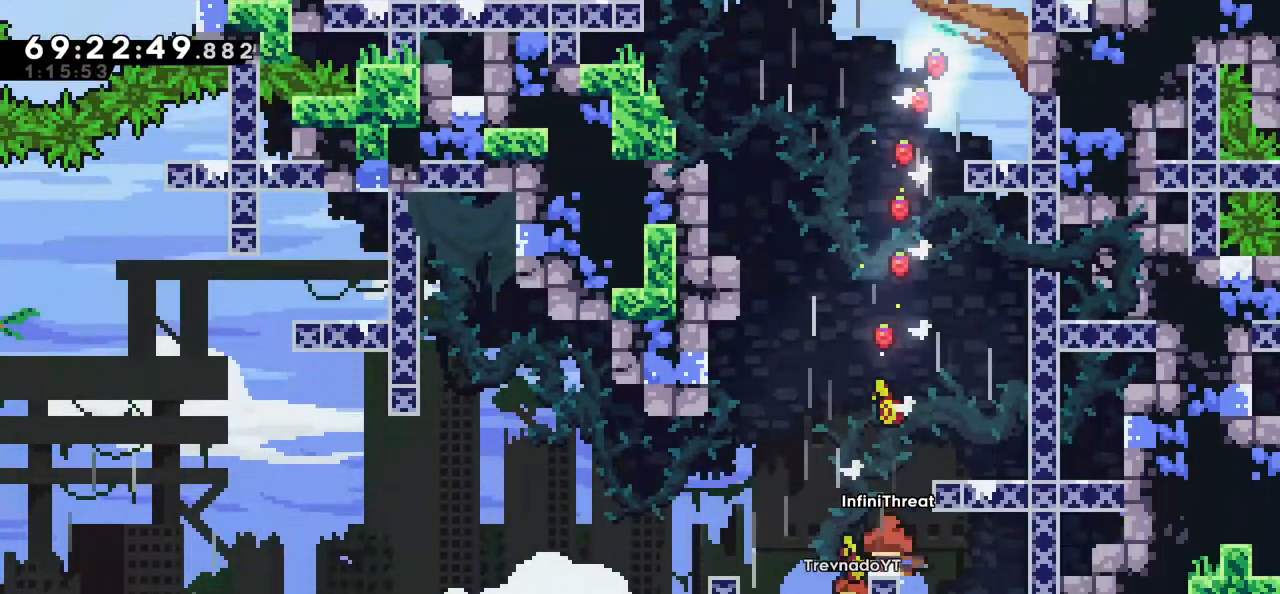
{"keys": ["jump", "left"], "events": [[434, "left", "down"], [484, "jump", "down"]]}
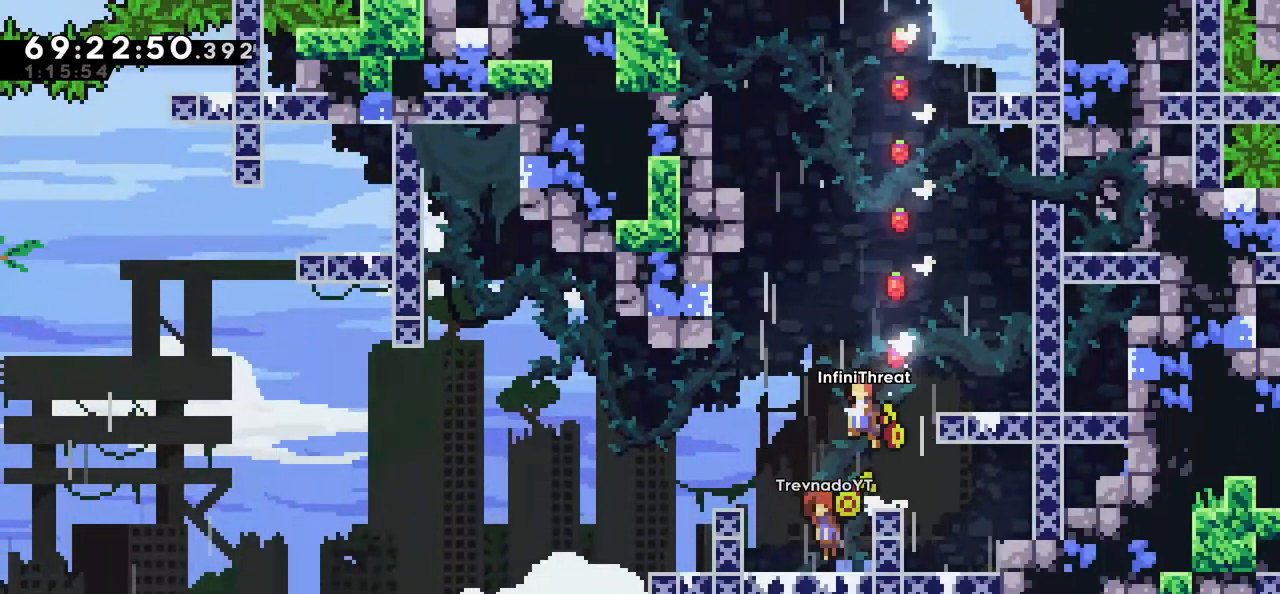
{"keys": ["left"], "events": [[134, "jump", "up"]]}
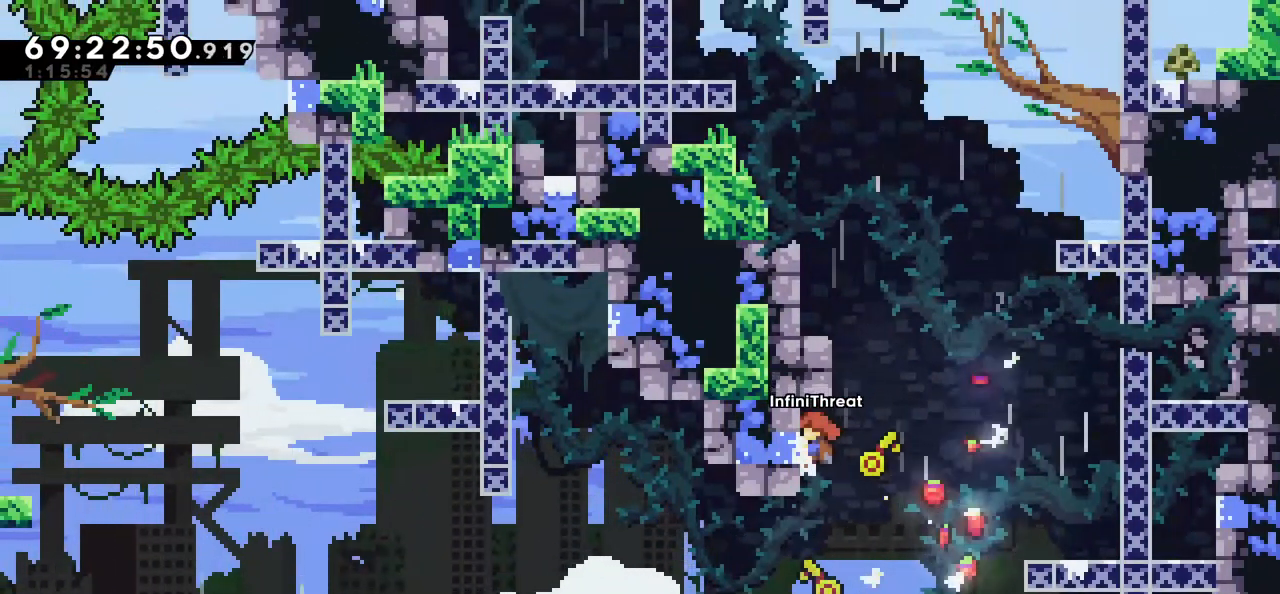
{"keys": ["left"], "events": [[184, "left", "up"], [334, "left", "down"]]}
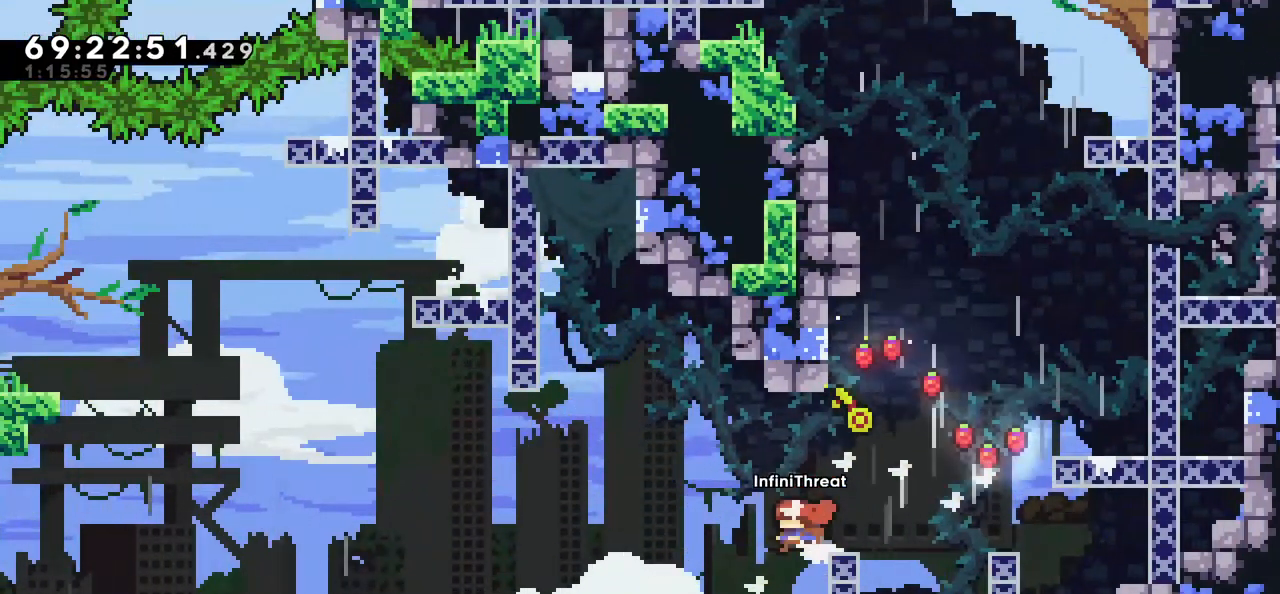
{"keys": ["right"], "events": [[334, "left", "up"], [400, "right", "down"]]}
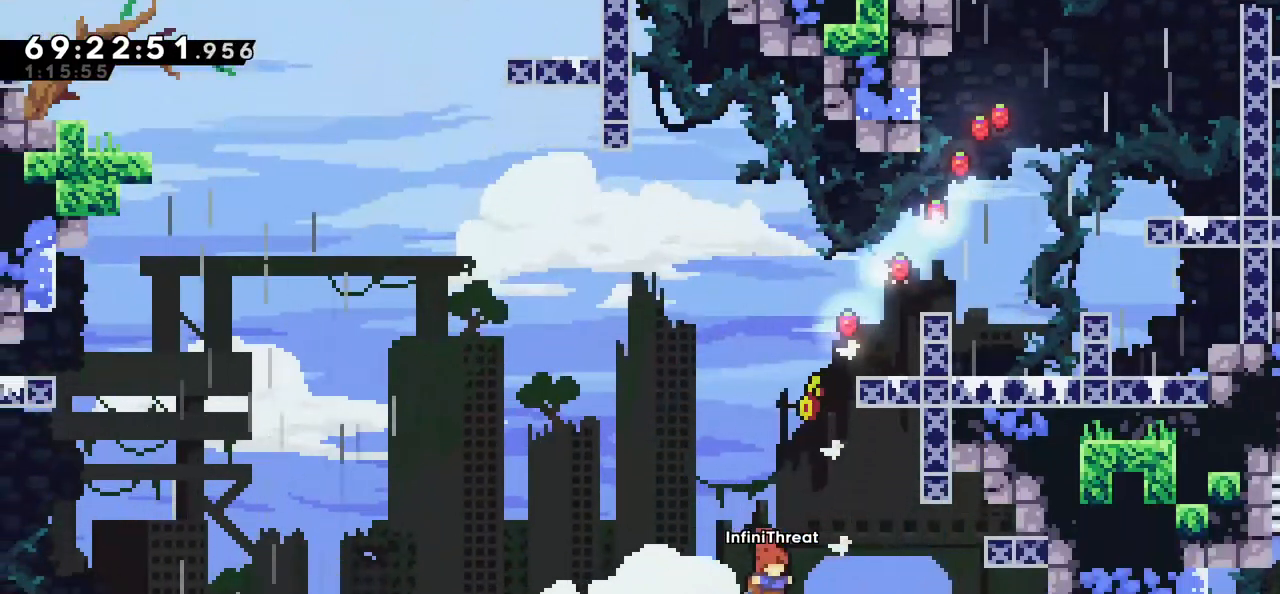
{"keys": ["dash", "right"], "events": [[500, "dash", "down"]]}
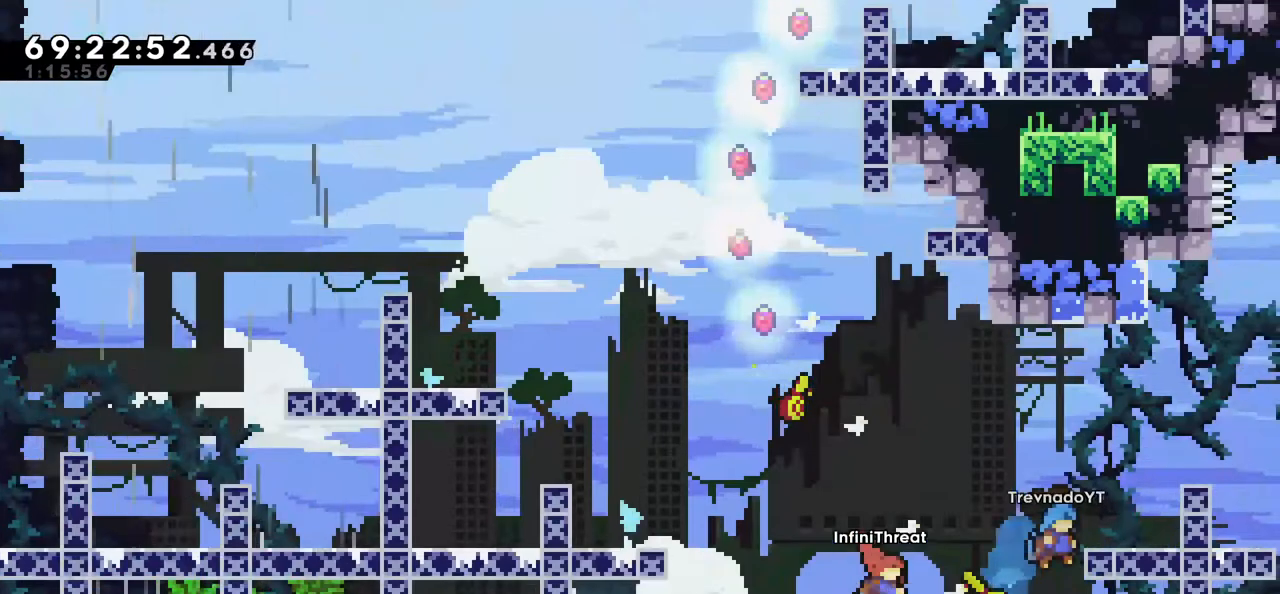
{"keys": ["grab", "right", "up"], "events": [[84, "up", "down"], [234, "grab", "down"], [334, "dash", "up"]]}
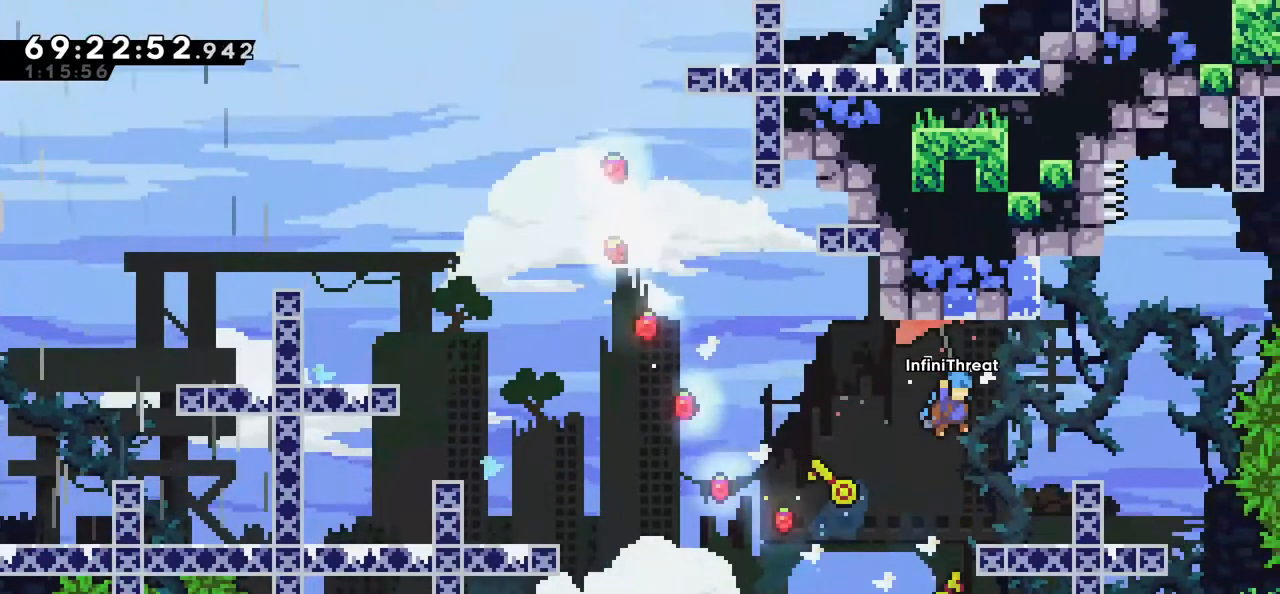
{"keys": [], "events": [[17, "grab", "up"], [150, "up", "up"], [384, "right", "up"]]}
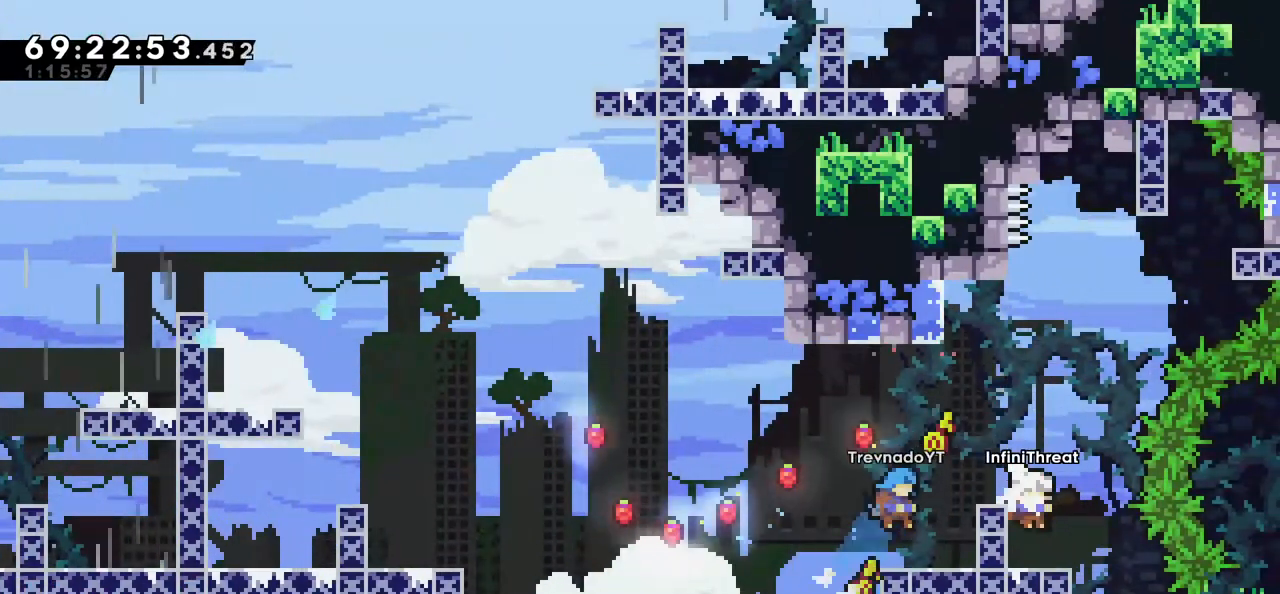
{"keys": [], "events": []}
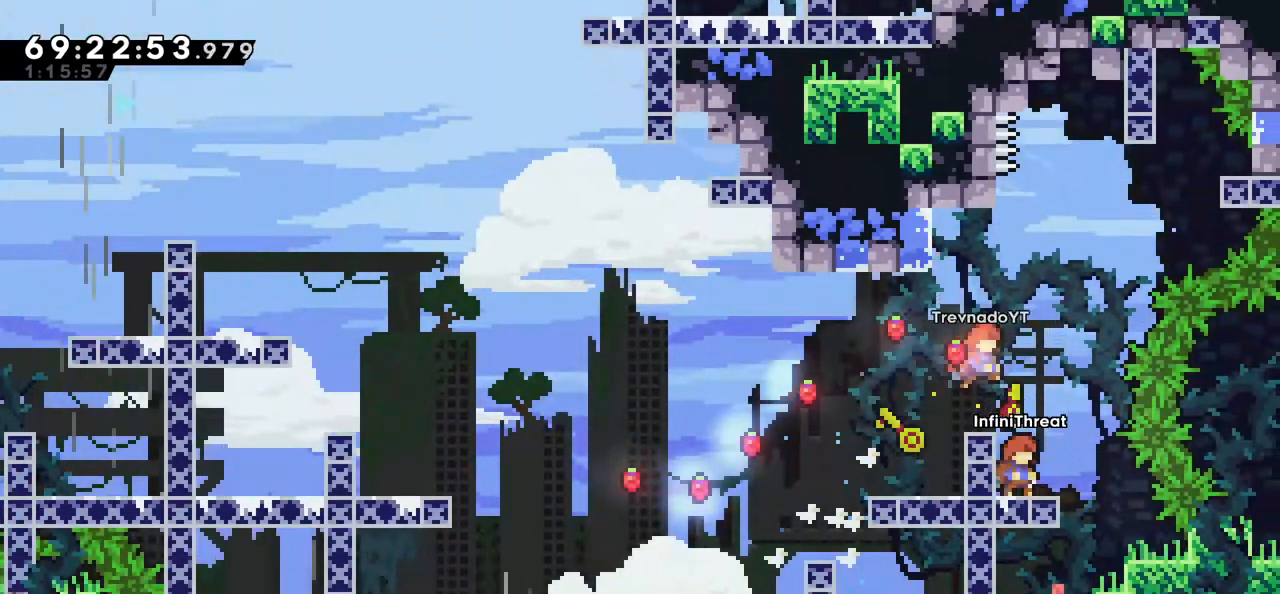
{"keys": ["left"], "events": [[100, "jump", "down"], [100, "left", "down"], [284, "jump", "up"]]}
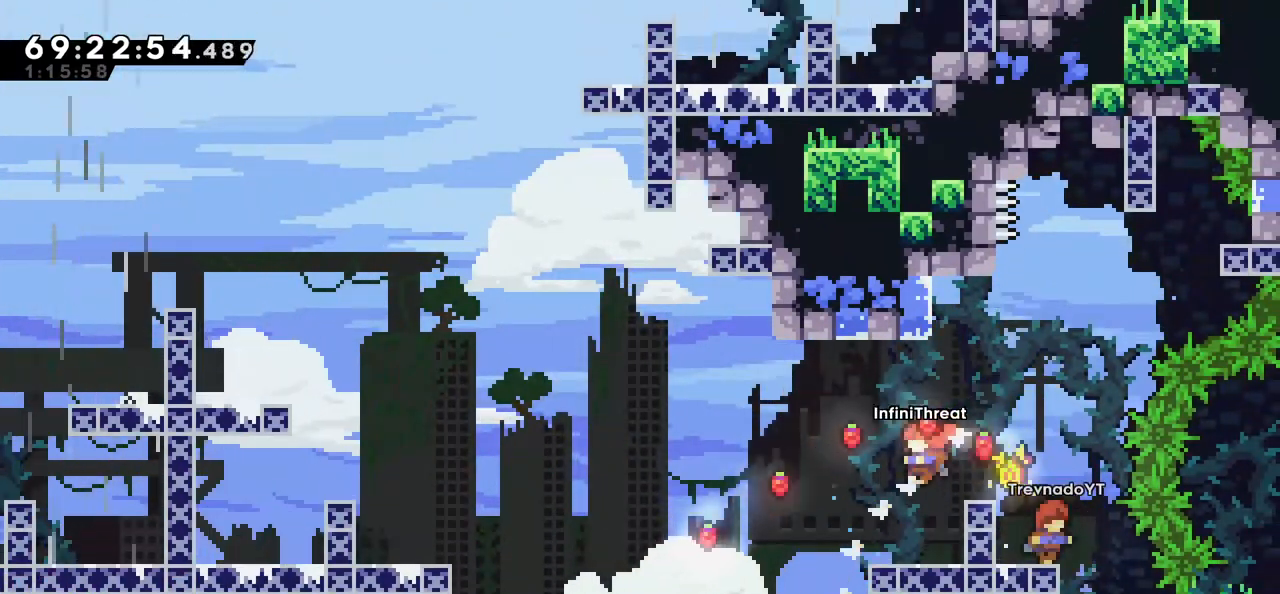
{"keys": ["left"], "events": []}
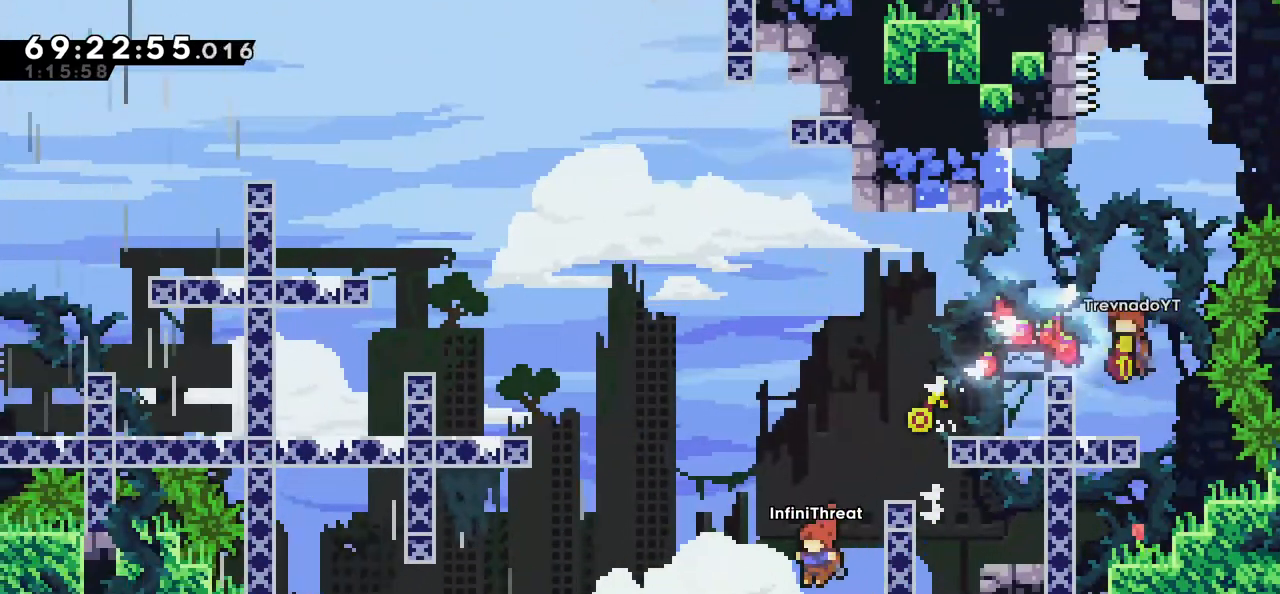
{"keys": [], "events": [[167, "left", "up"]]}
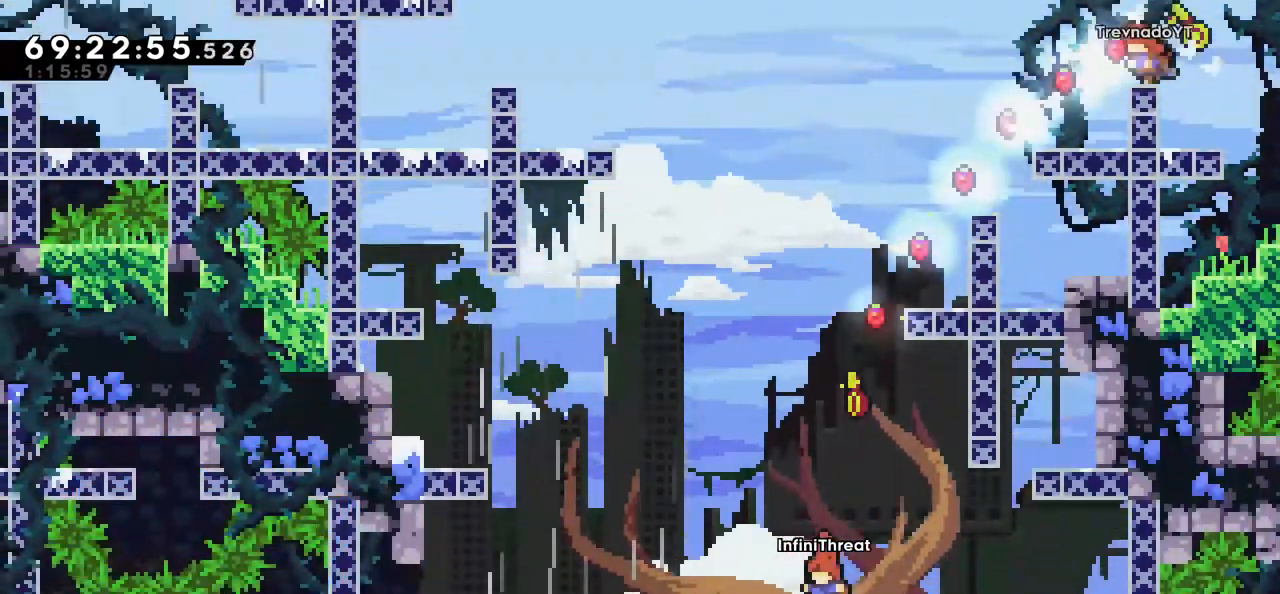
{"keys": [], "events": []}
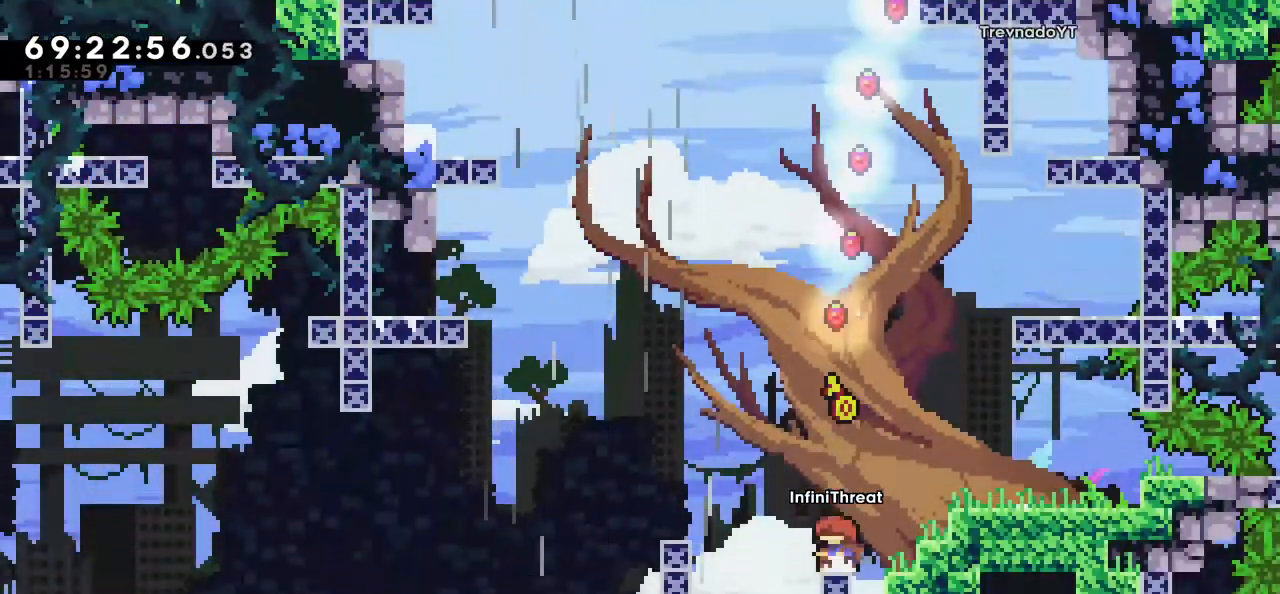
{"keys": [], "events": []}
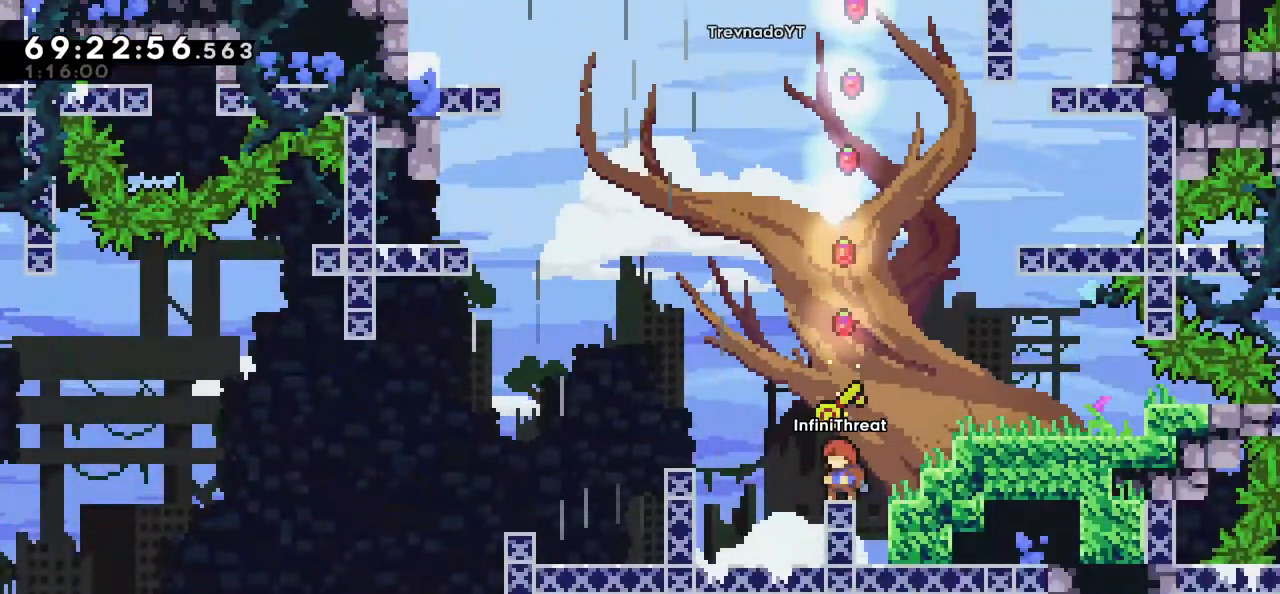
{"keys": ["jump", "left"], "events": [[400, "left", "down"], [450, "jump", "down"]]}
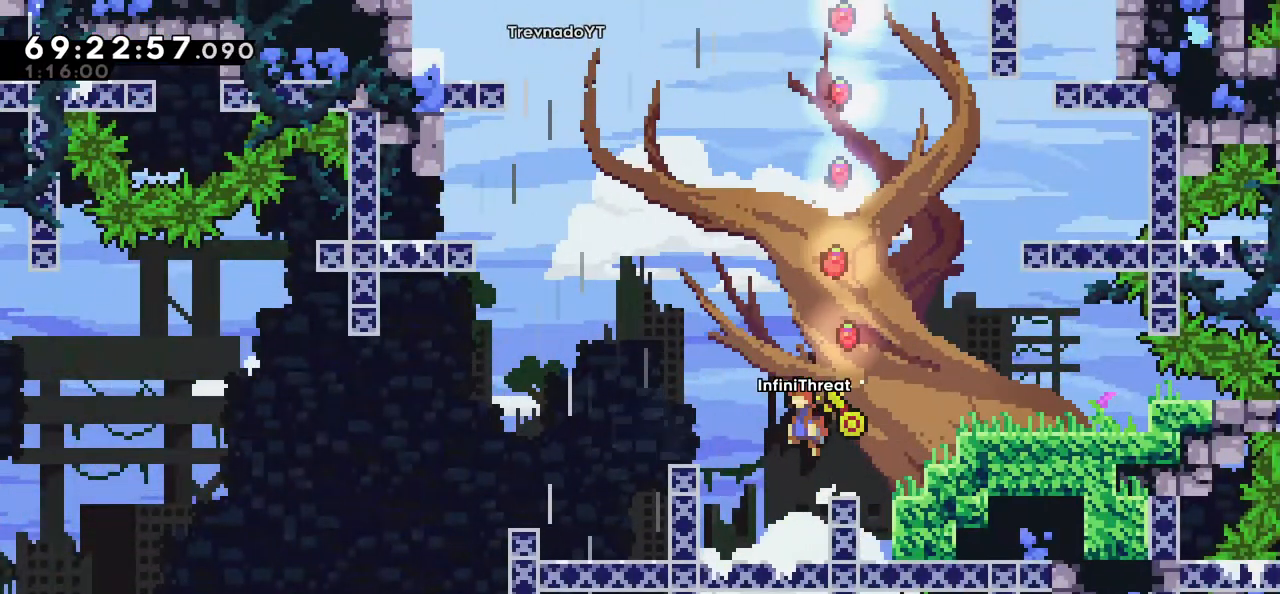
{"keys": ["left"], "events": [[334, "jump", "up"]]}
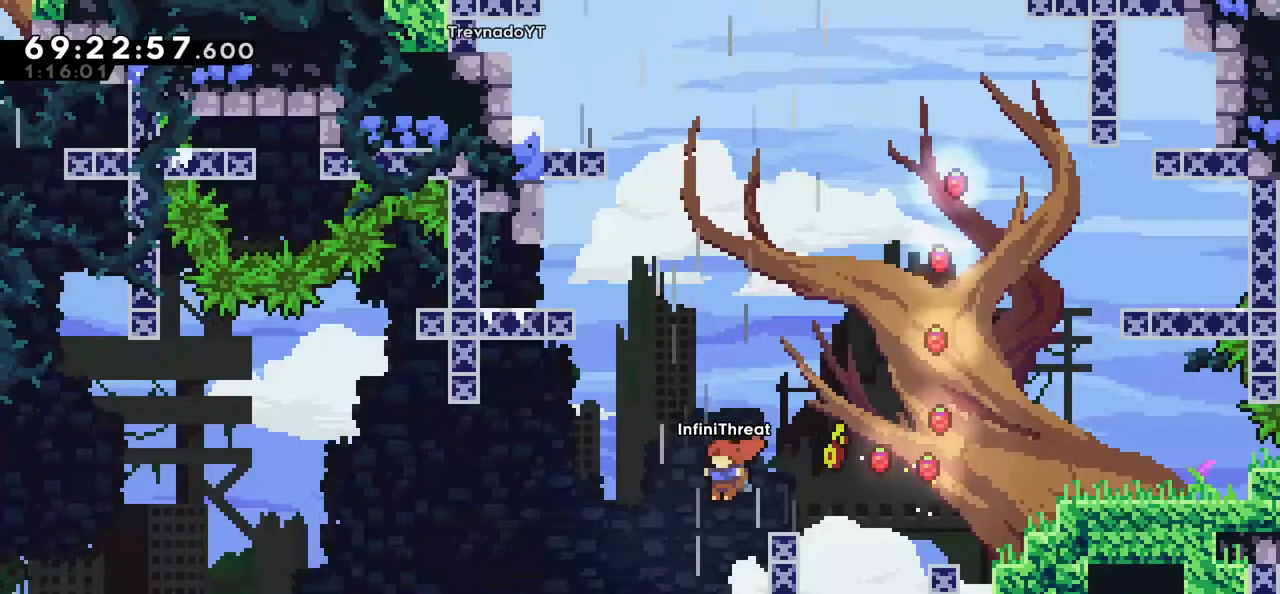
{"keys": ["left"], "events": [[50, "left", "up"], [300, "jump", "down"], [300, "left", "down"], [484, "jump", "up"]]}
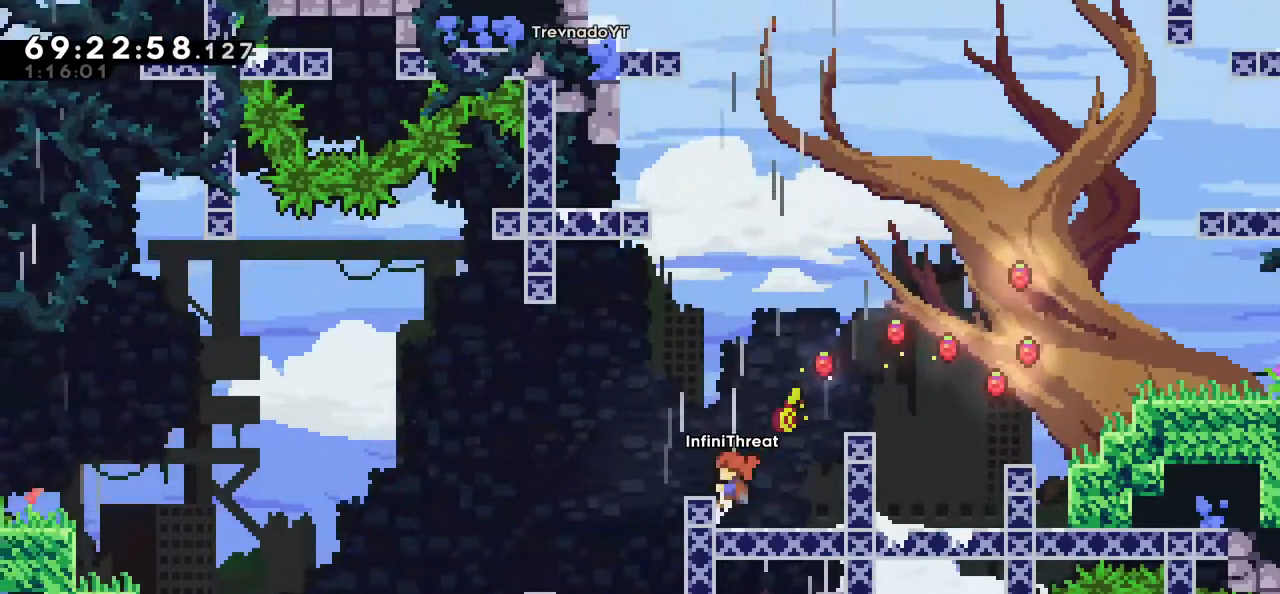
{"keys": ["left"], "events": [[317, "jump", "down"], [400, "jump", "up"]]}
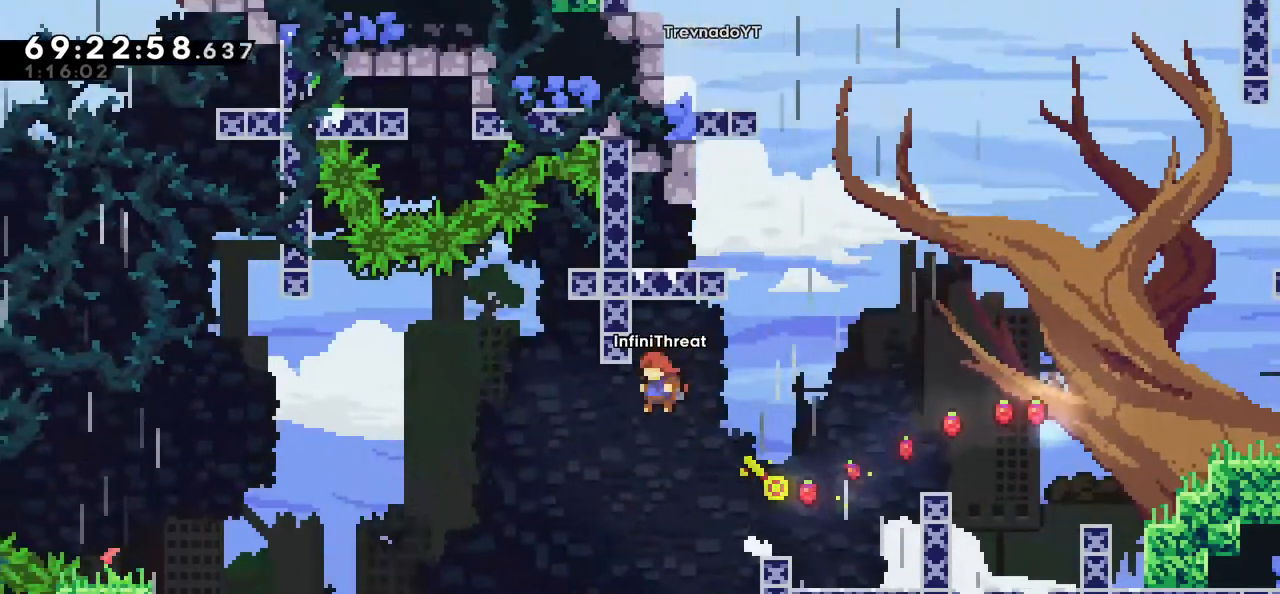
{"keys": ["left"], "events": []}
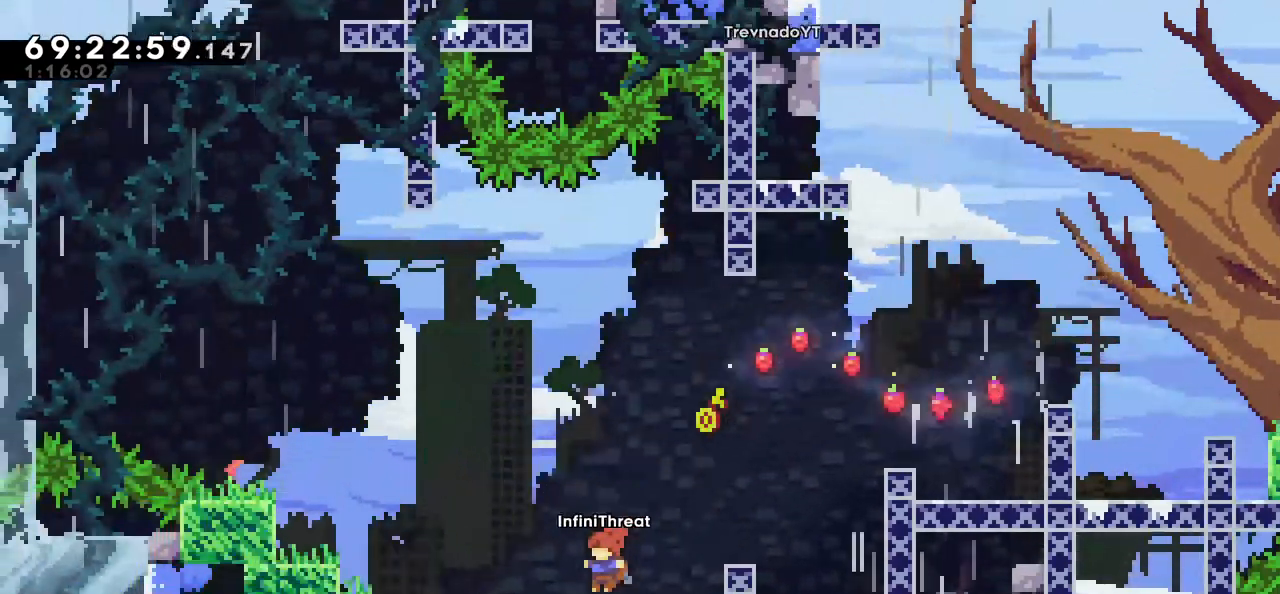
{"keys": ["jump", "left"], "events": [[250, "left", "up"], [434, "left", "down"], [484, "jump", "down"]]}